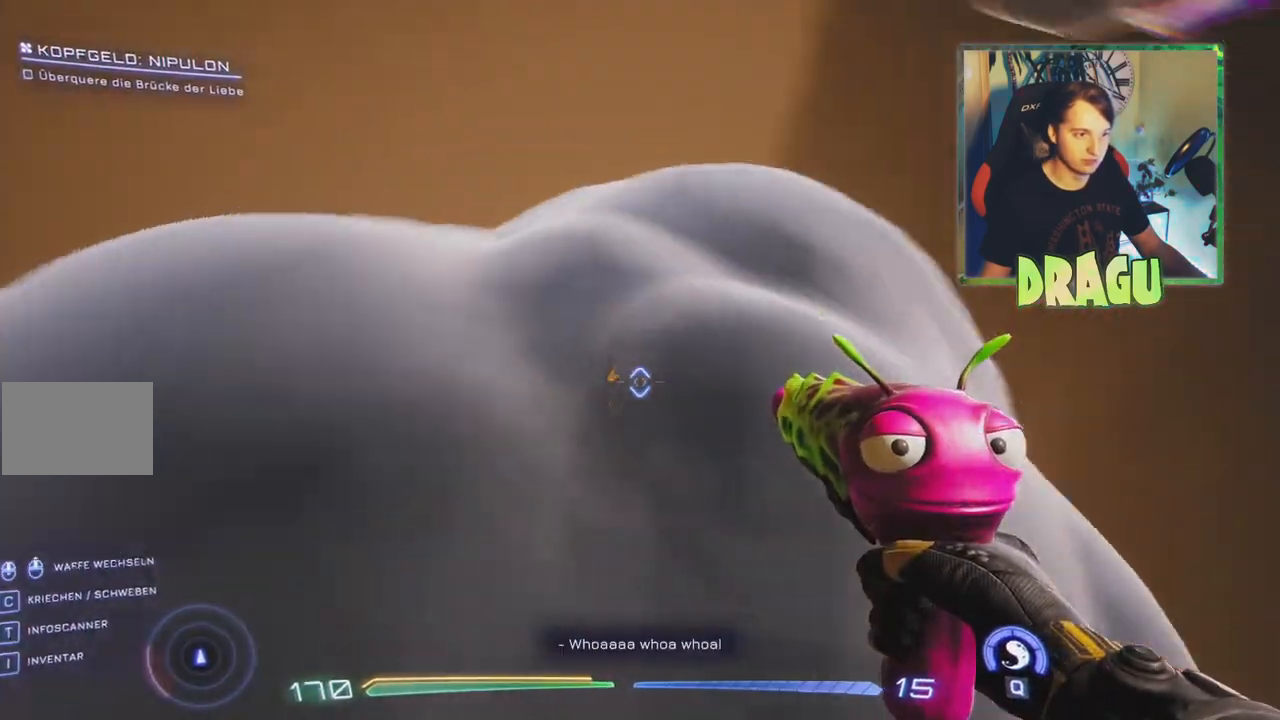
Gameplay with keyboard and mouse; each line is a JSON object with the keys and mouse buttons held at the frame after it. "events" lists presses ("down") and releases ("up") of "1", "2", "3", "4", "5", "a", "c", "ctrl", "d", "e", "f", "q", "r", "s", "shift", "tab", "v", "w", "x", "z", "mouse_left", "mouse_wheel", "mouse_right" and "mouse_mb4" between this image and that frame as [ms after this image, input, new state], when the widget could be followed in between. "mouse_left", "mouse_wheel", "mouse_right", "mouse_mb4" = the "left", "wheel", "right", "mb4" buttons of the "mouse" list. No other keys are recorded. "wheel" means that the mouse wheel is clicked or scrolled. Mouse movement is not recorded.
{"keys": ["d", "w"], "mouse": [], "events": [[400, "d", "down"]]}
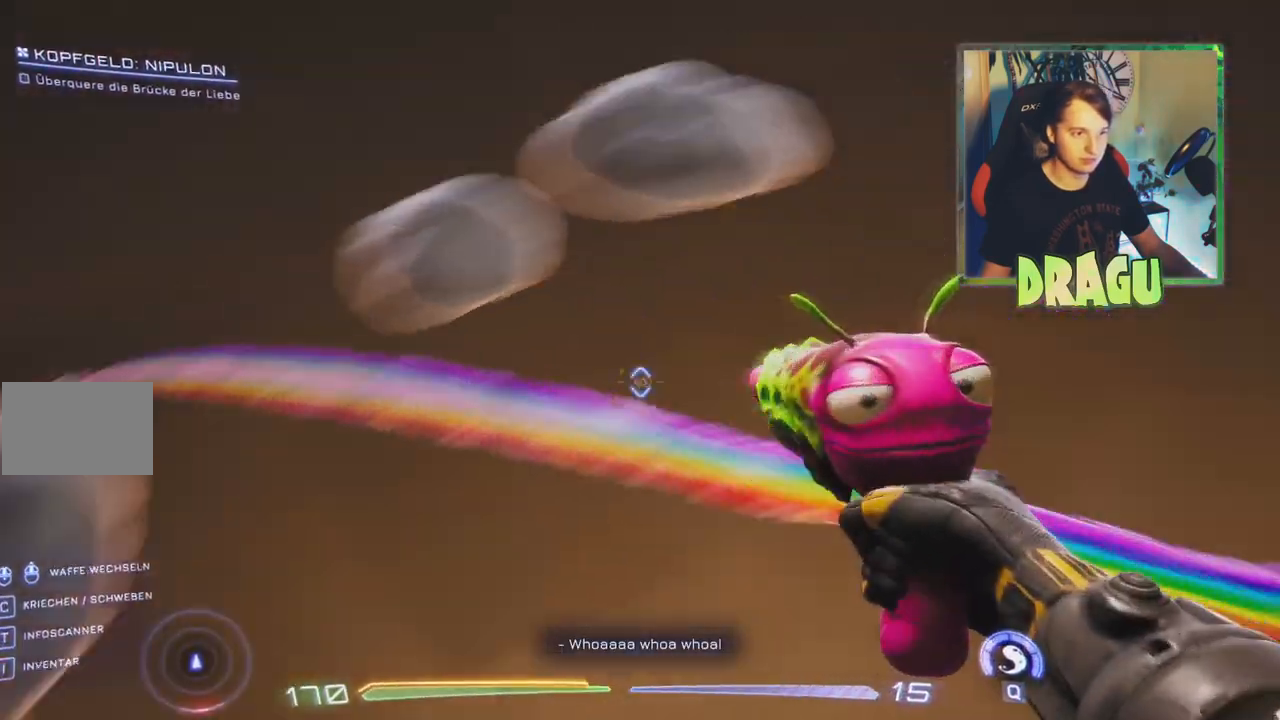
{"keys": ["s"], "mouse": [], "events": [[200, "d", "up"], [250, "w", "up"], [284, "d", "down"], [384, "d", "up"], [434, "s", "down"]]}
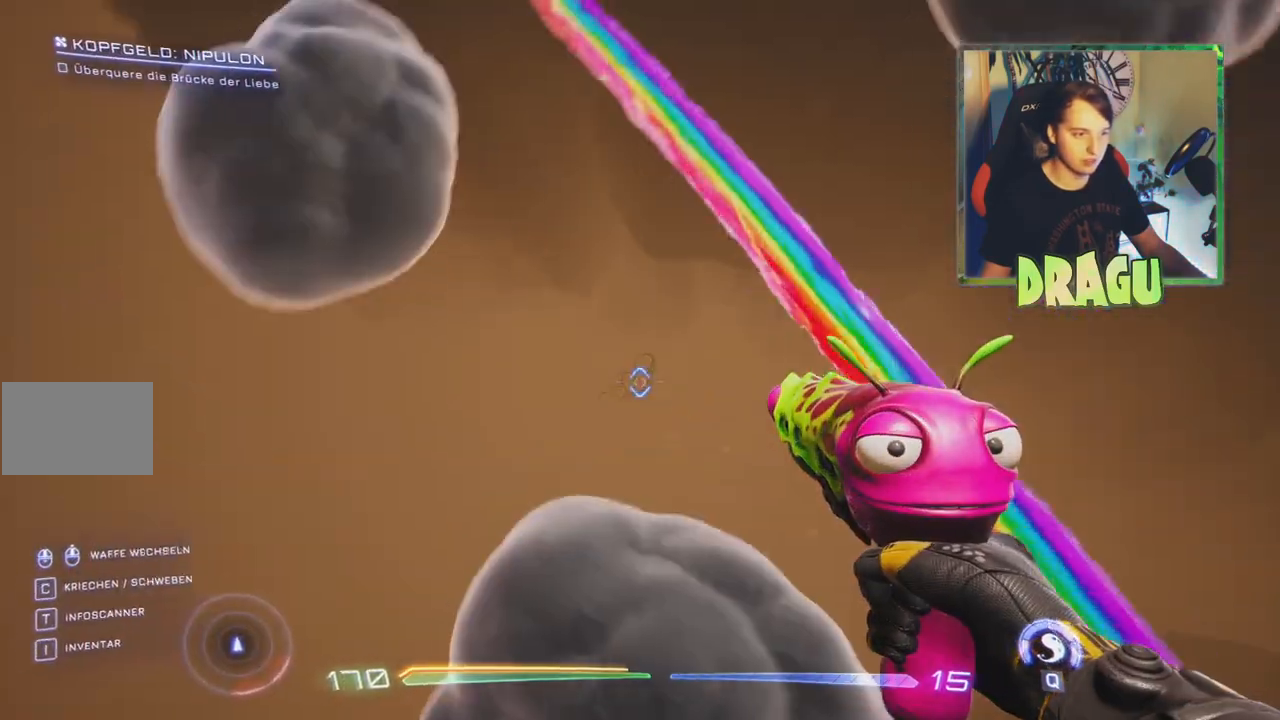
{"keys": ["s"], "mouse": [], "events": [[333, "a", "down"], [383, "a", "up"]]}
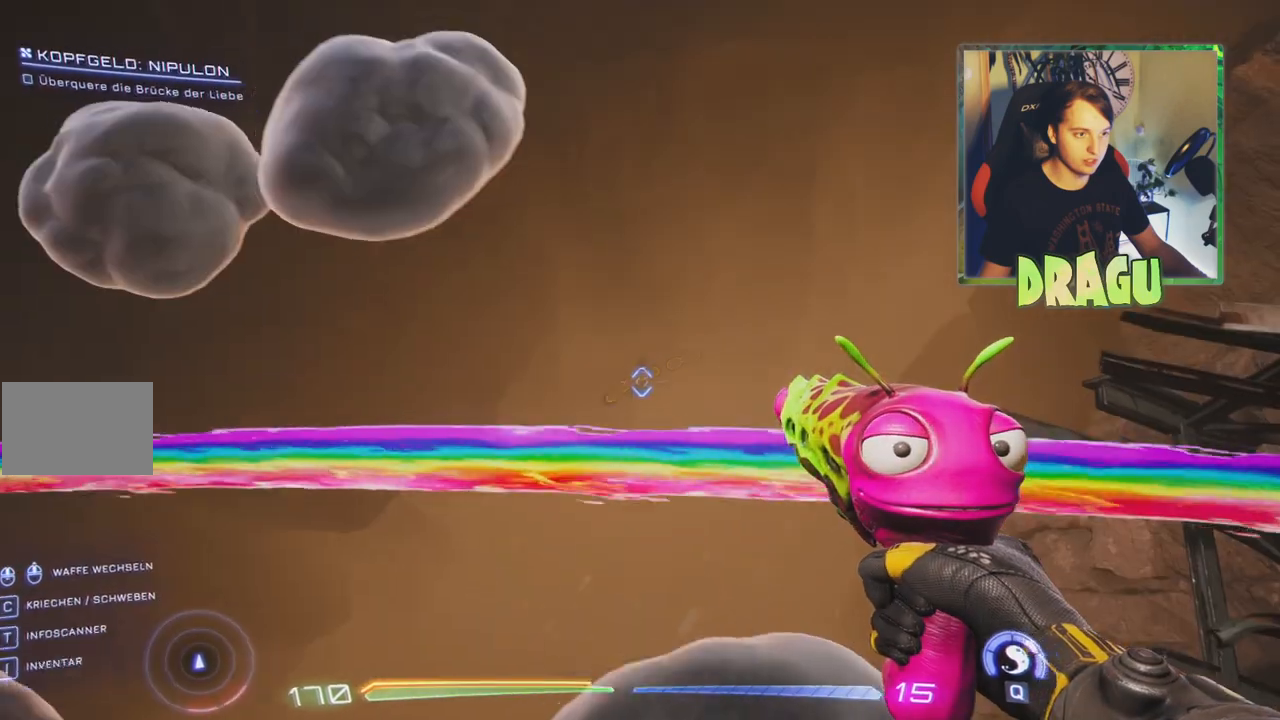
{"keys": ["w"], "mouse": [], "events": [[200, "s", "up"], [367, "w", "down"]]}
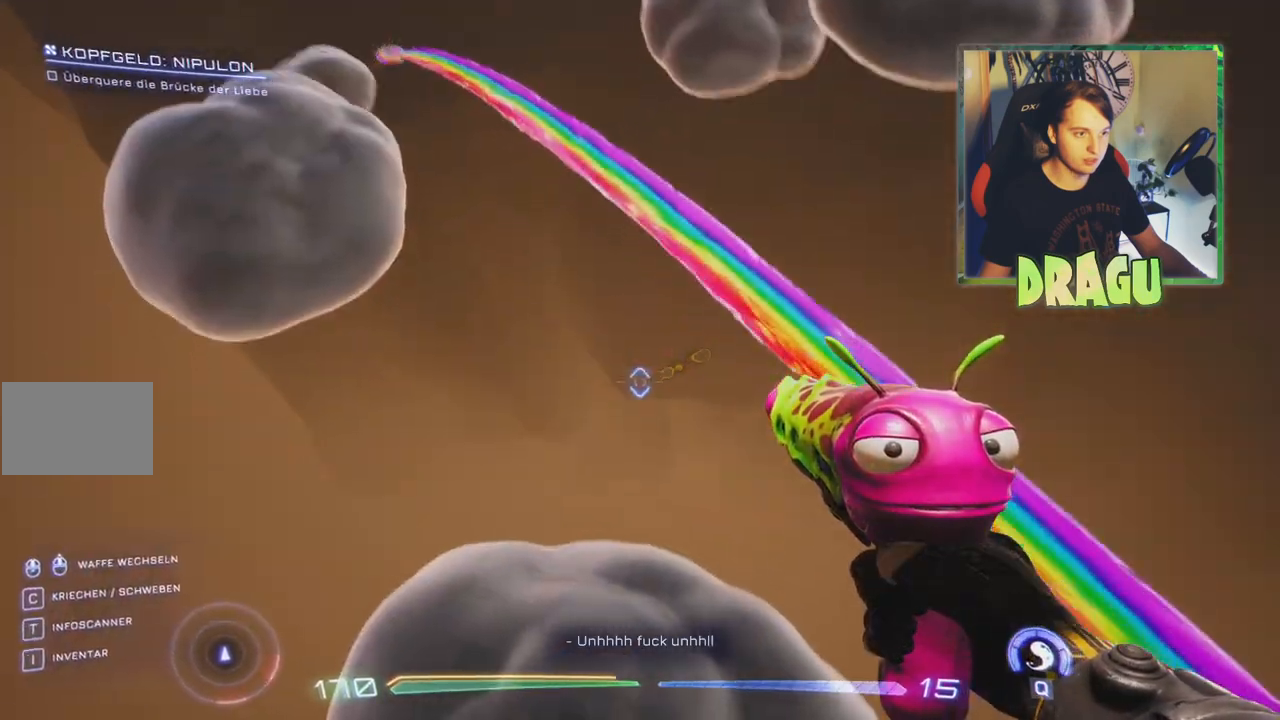
{"keys": ["w"], "mouse": [], "events": [[33, "a", "down"], [233, "a", "up"]]}
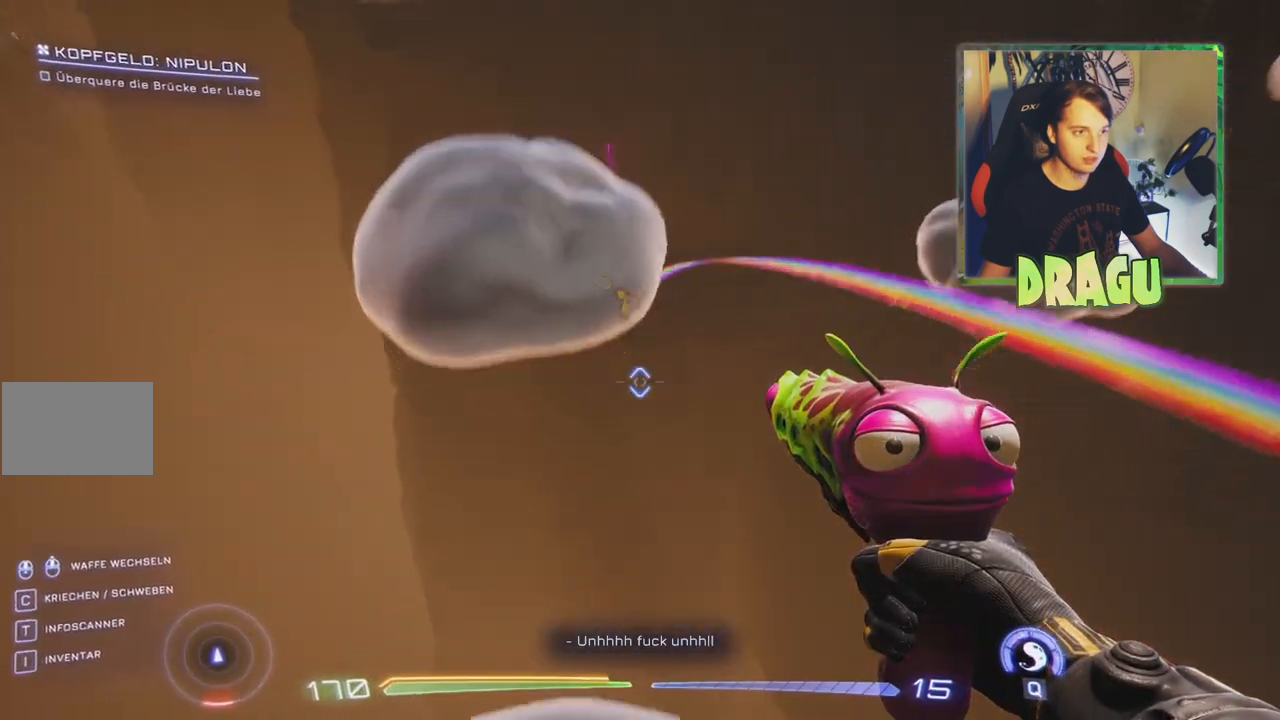
{"keys": ["w"], "mouse": [], "events": []}
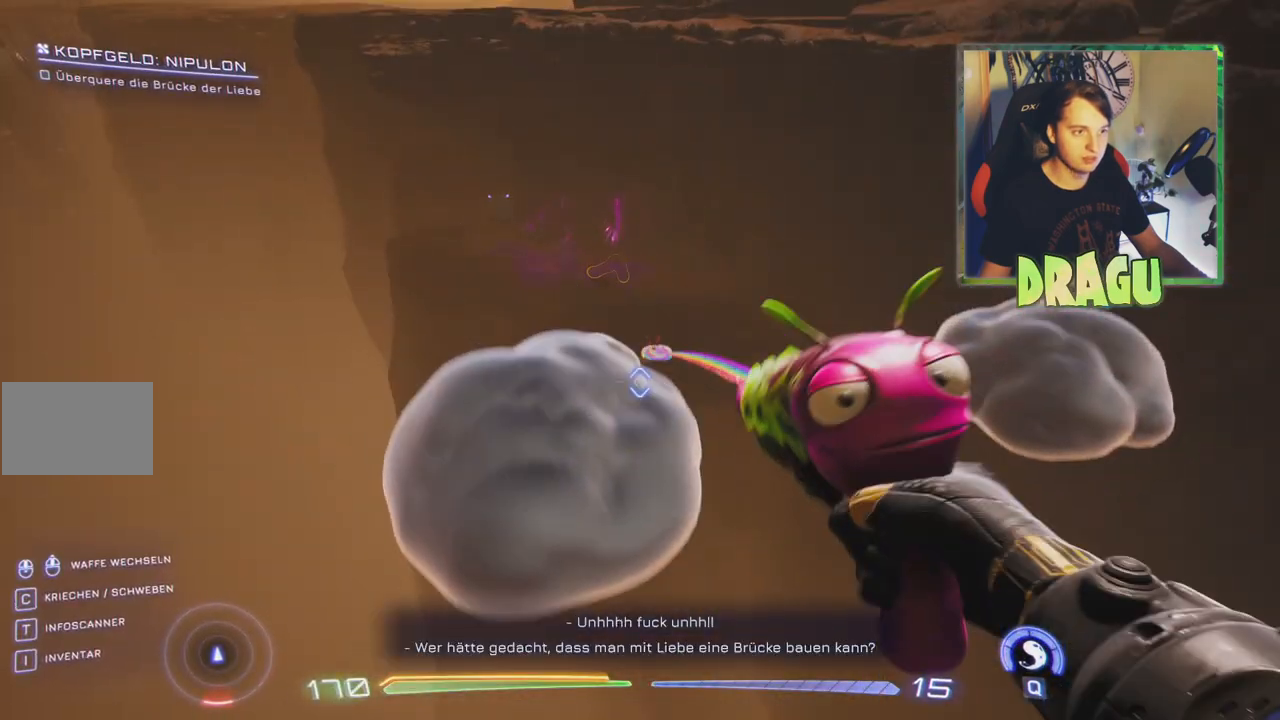
{"keys": ["w"], "mouse": [], "events": [[16, "a", "down"], [233, "a", "up"]]}
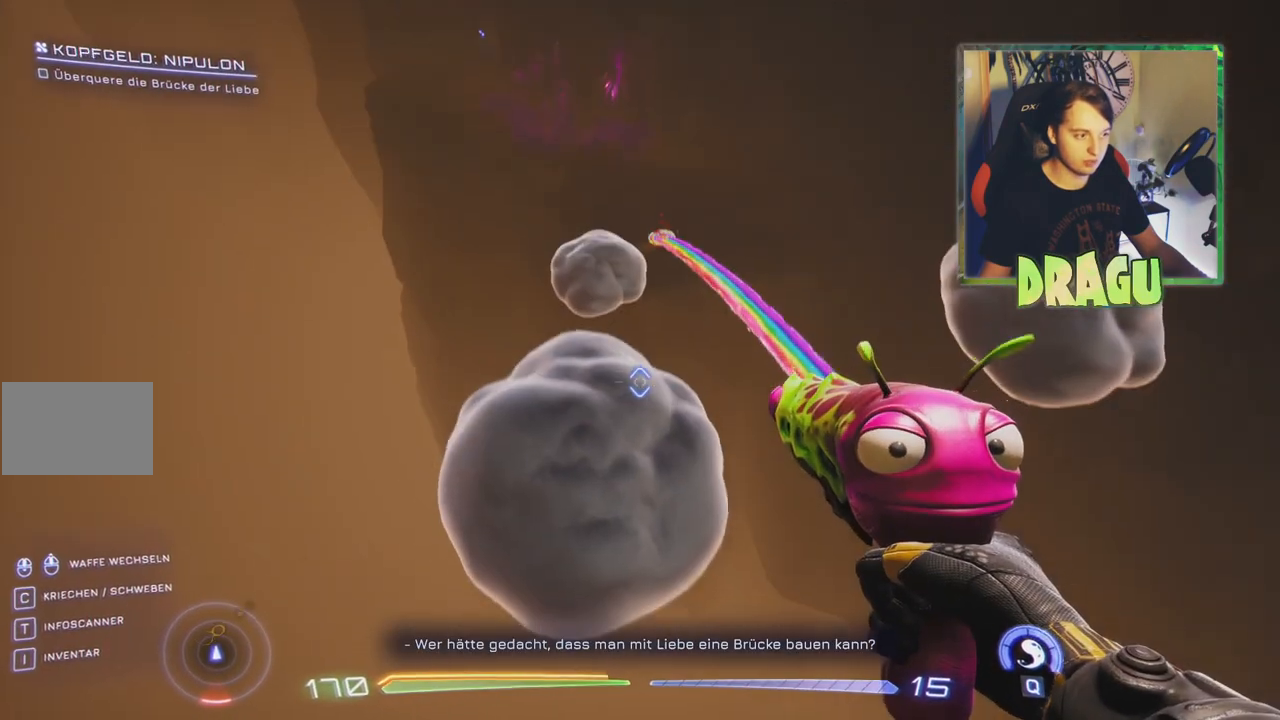
{"keys": ["a", "w"], "mouse": [], "events": [[250, "a", "down"]]}
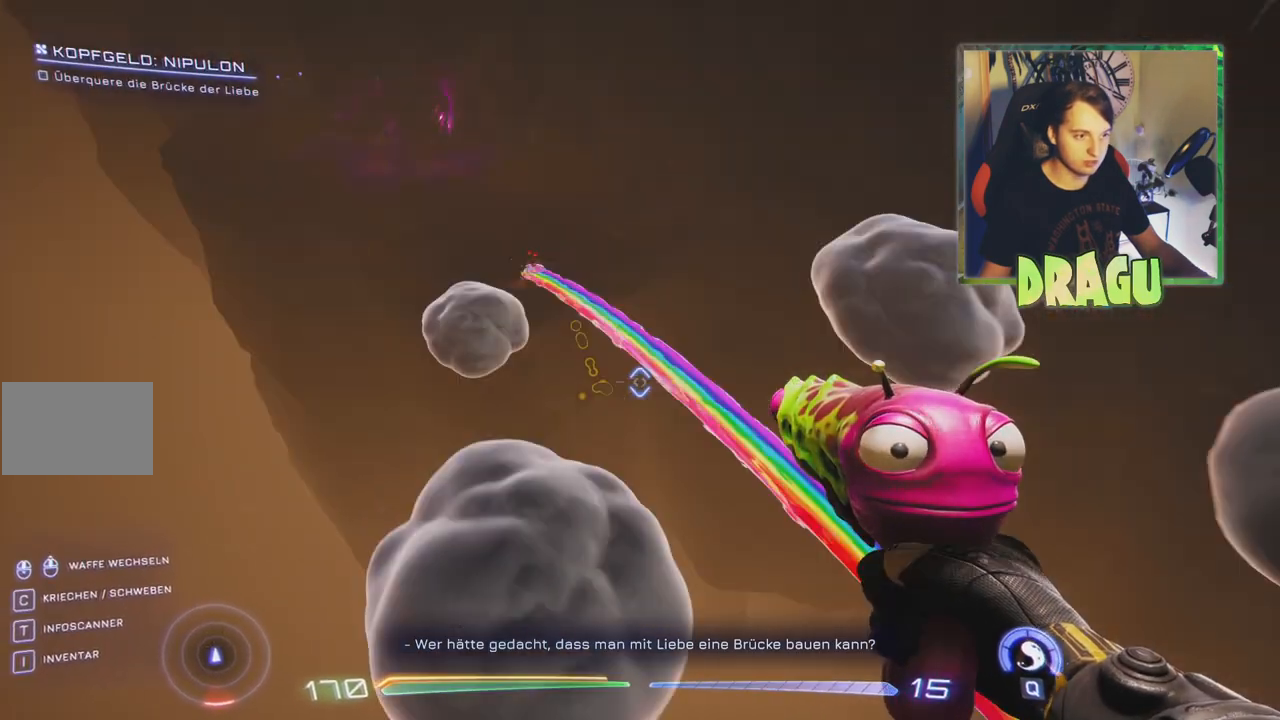
{"keys": ["a", "w"], "mouse": [], "events": [[16, "a", "up"], [367, "a", "down"]]}
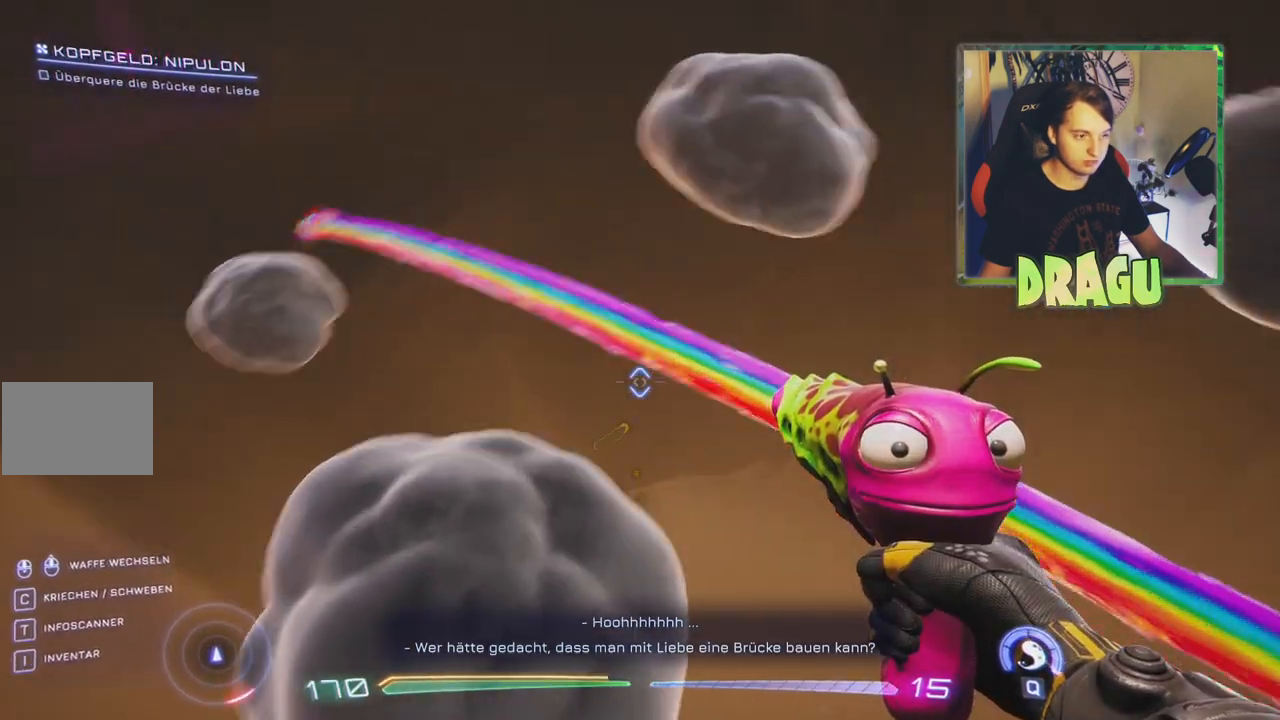
{"keys": ["w"], "mouse": [], "events": [[17, "a", "up"], [234, "a", "down"], [417, "a", "up"]]}
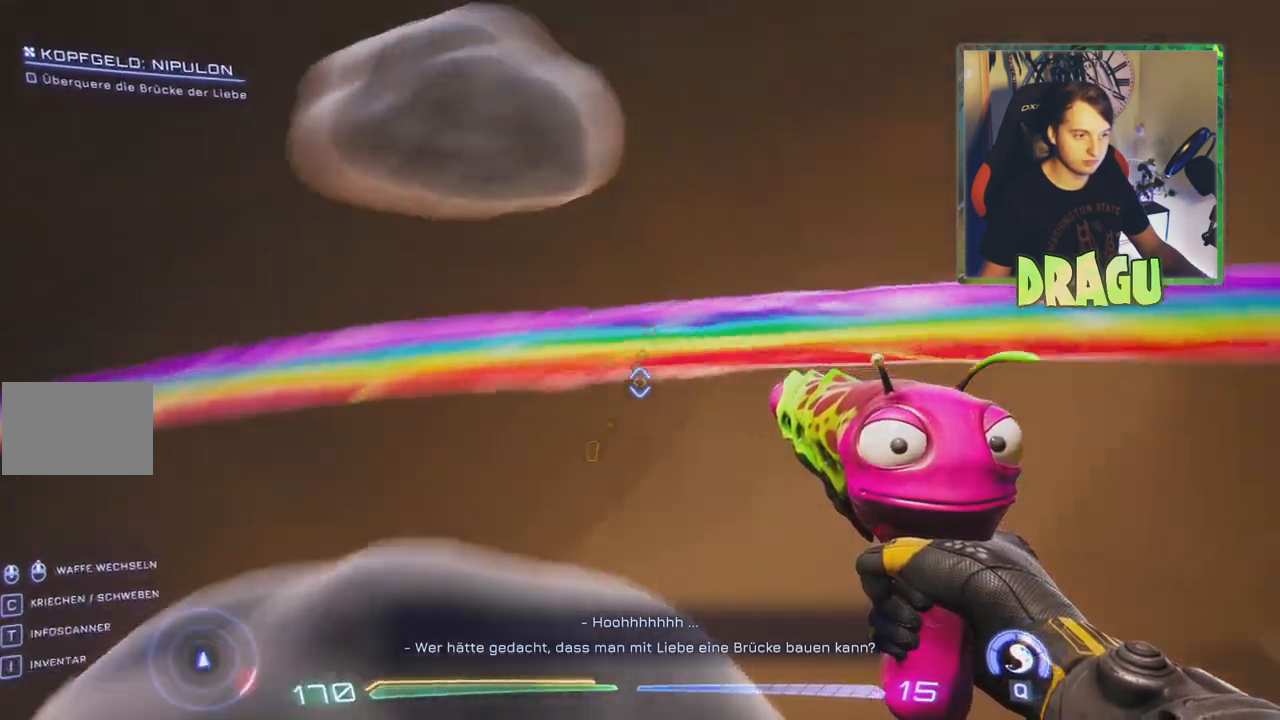
{"keys": ["w"], "mouse": [], "events": []}
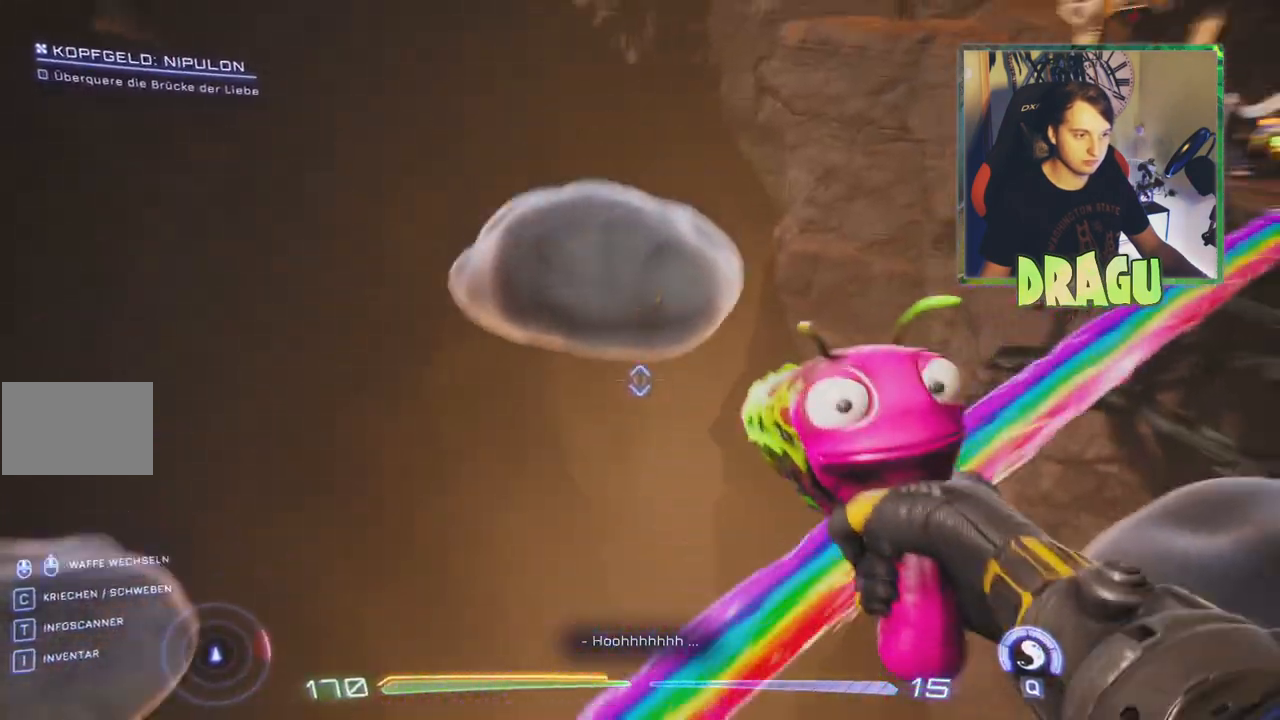
{"keys": ["w"], "mouse": [], "events": []}
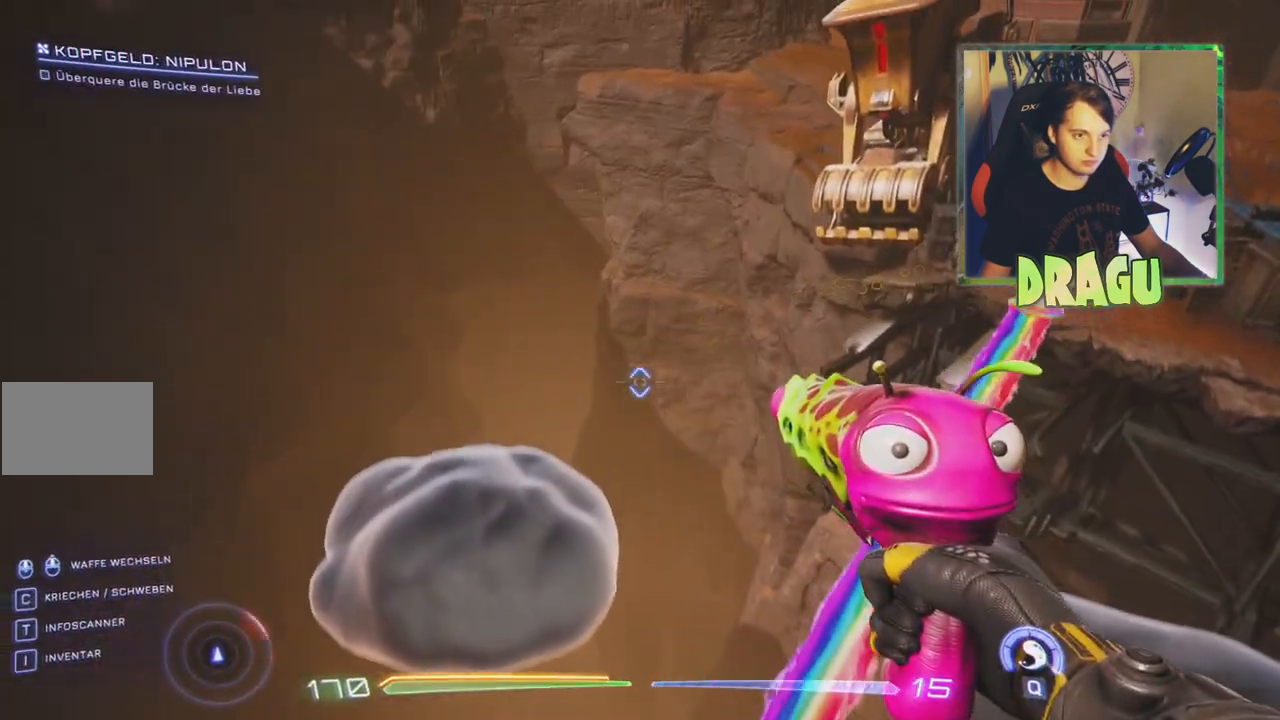
{"keys": ["a", "w"], "mouse": [], "events": [[333, "a", "down"]]}
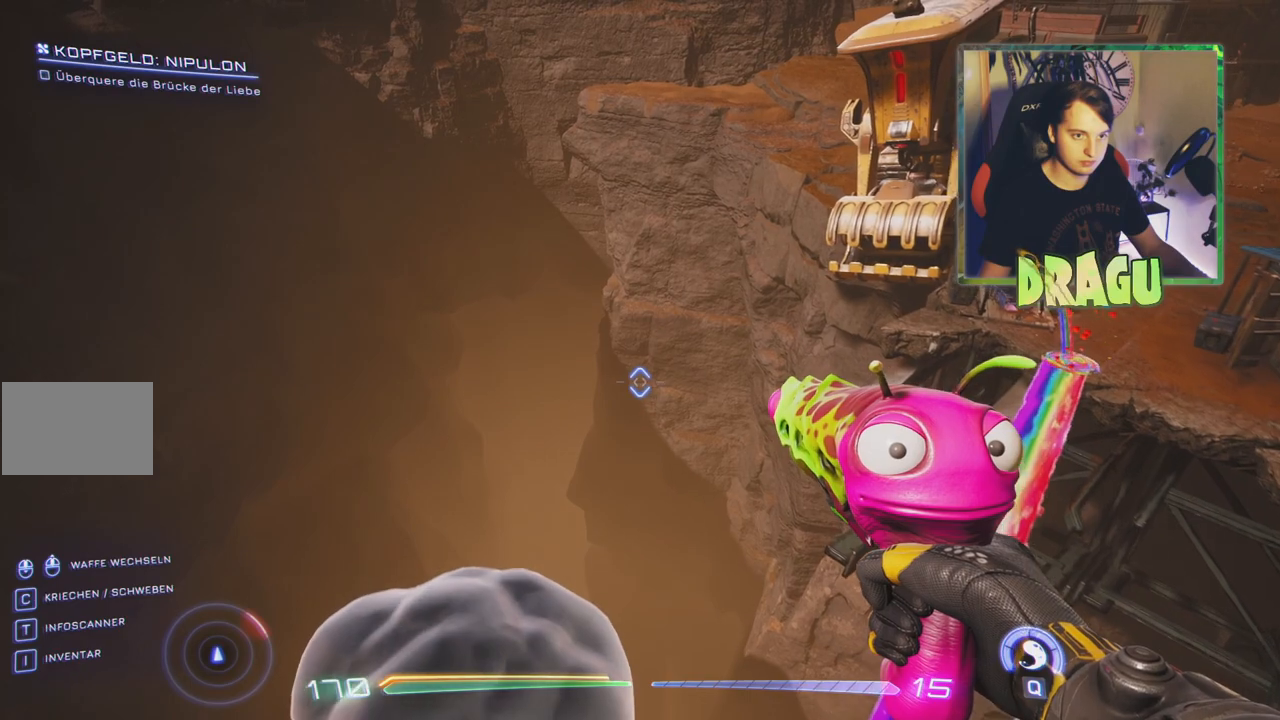
{"keys": ["w"], "mouse": [], "events": [[334, "a", "up"]]}
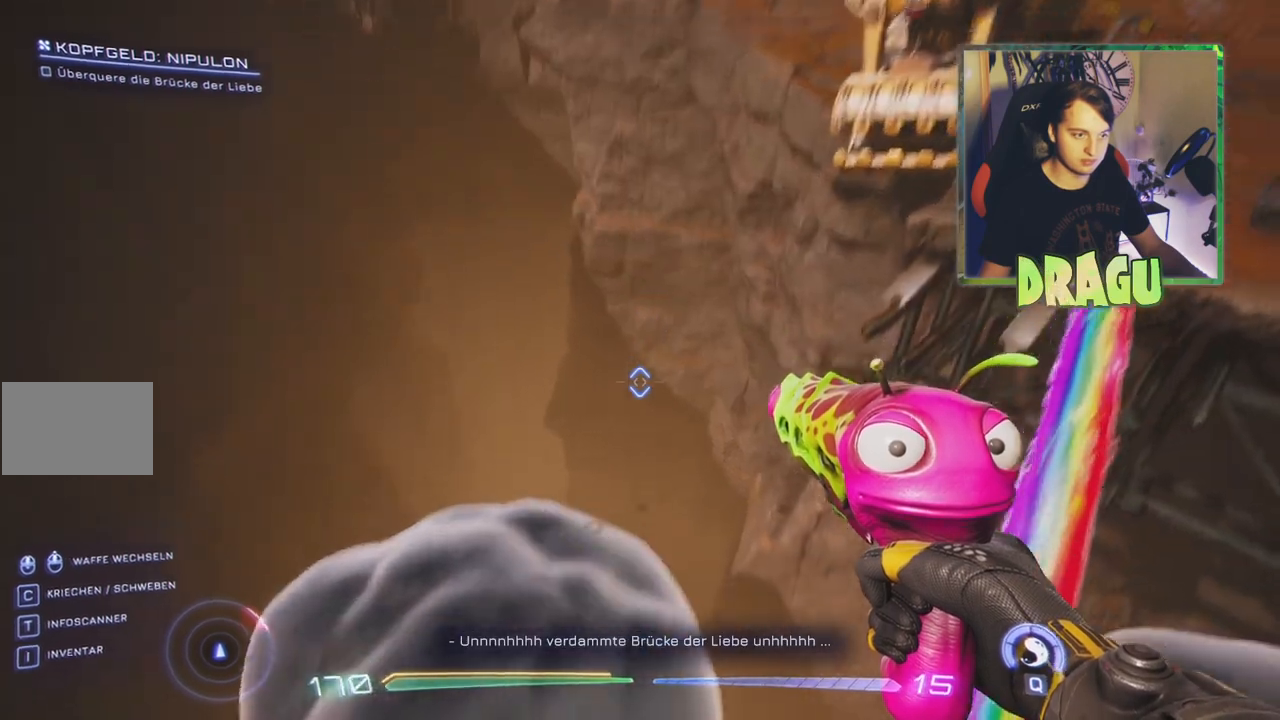
{"keys": ["w"], "mouse": [], "events": []}
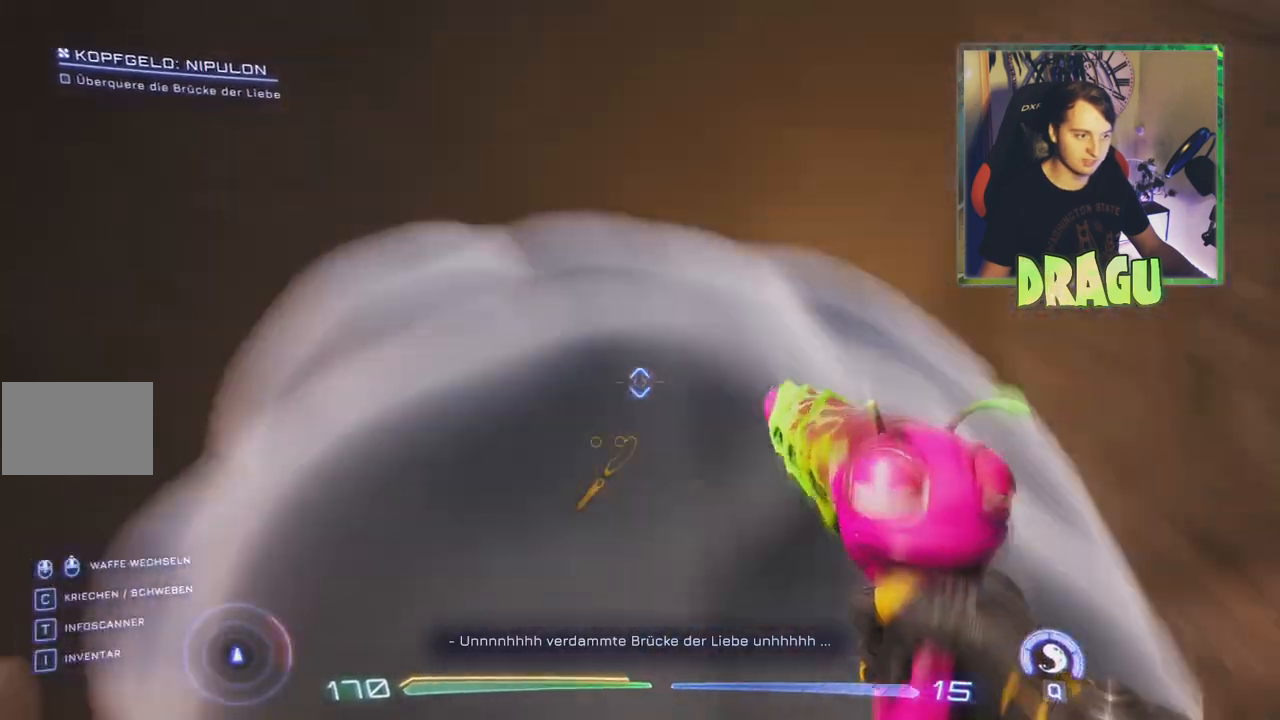
{"keys": ["w"], "mouse": [], "events": []}
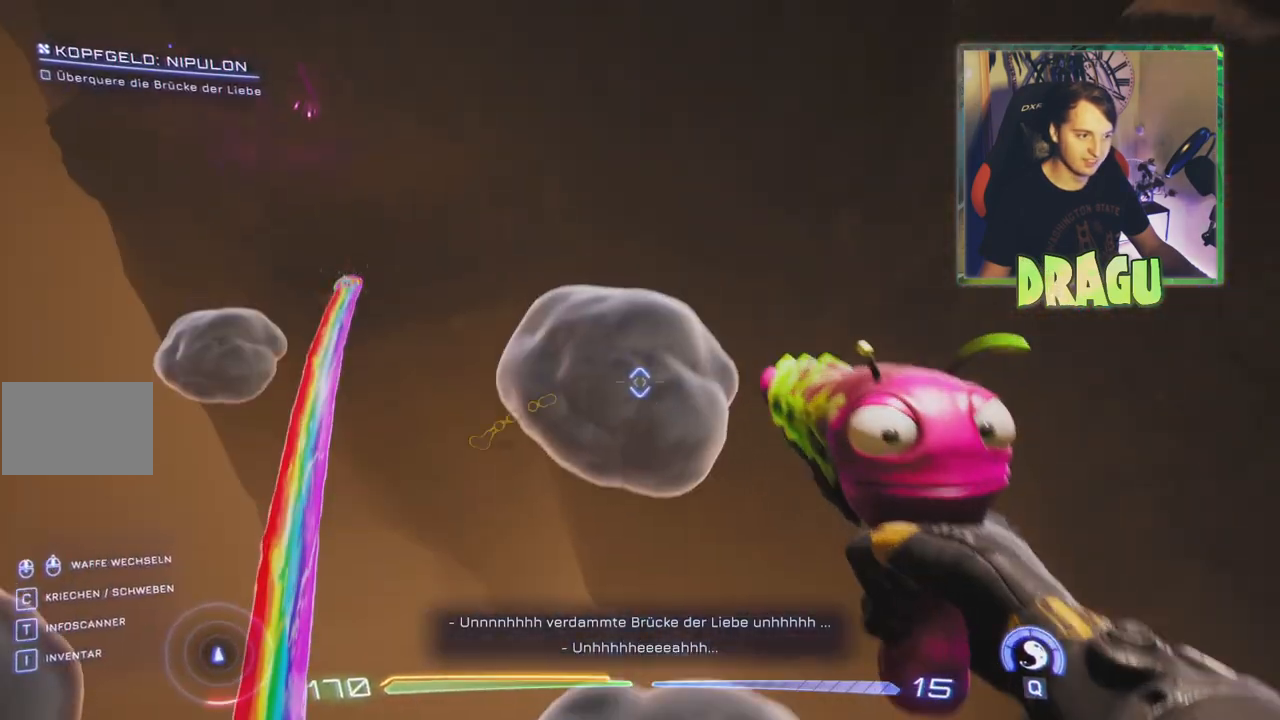
{"keys": ["w"], "mouse": [], "events": []}
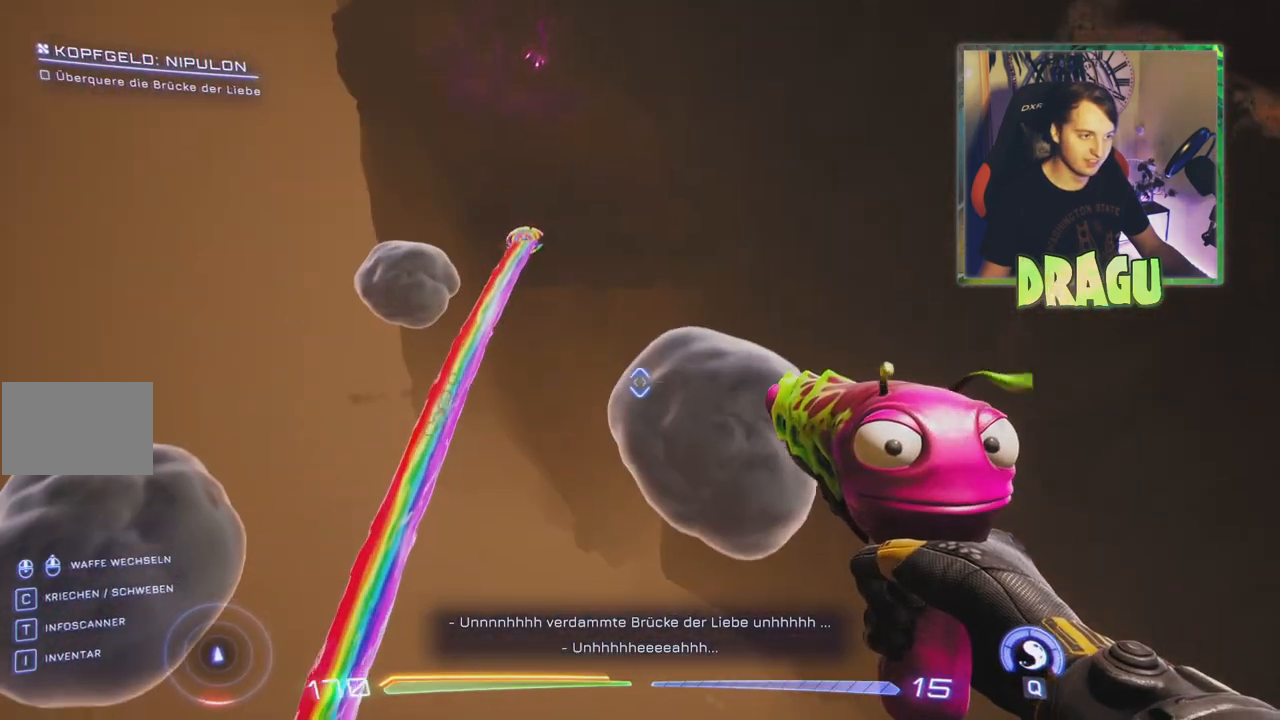
{"keys": ["w"], "mouse": [], "events": []}
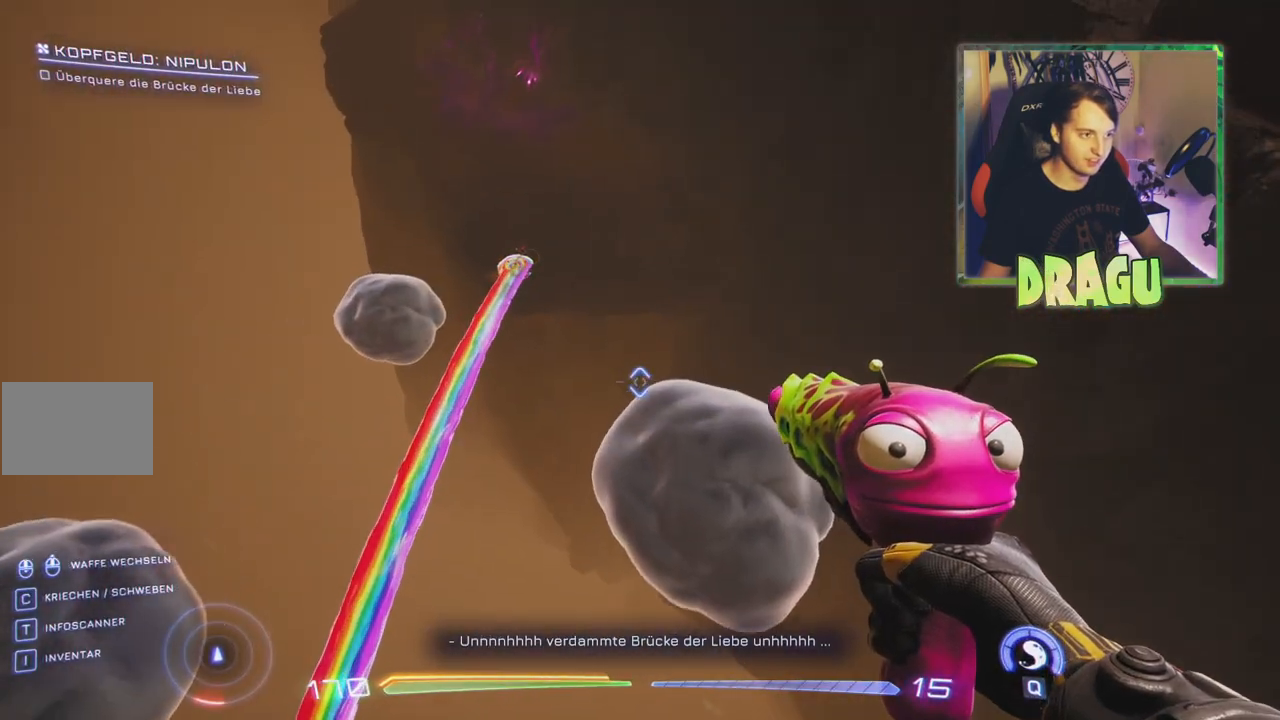
{"keys": ["w"], "mouse": [], "events": [[133, "d", "down"], [317, "d", "up"]]}
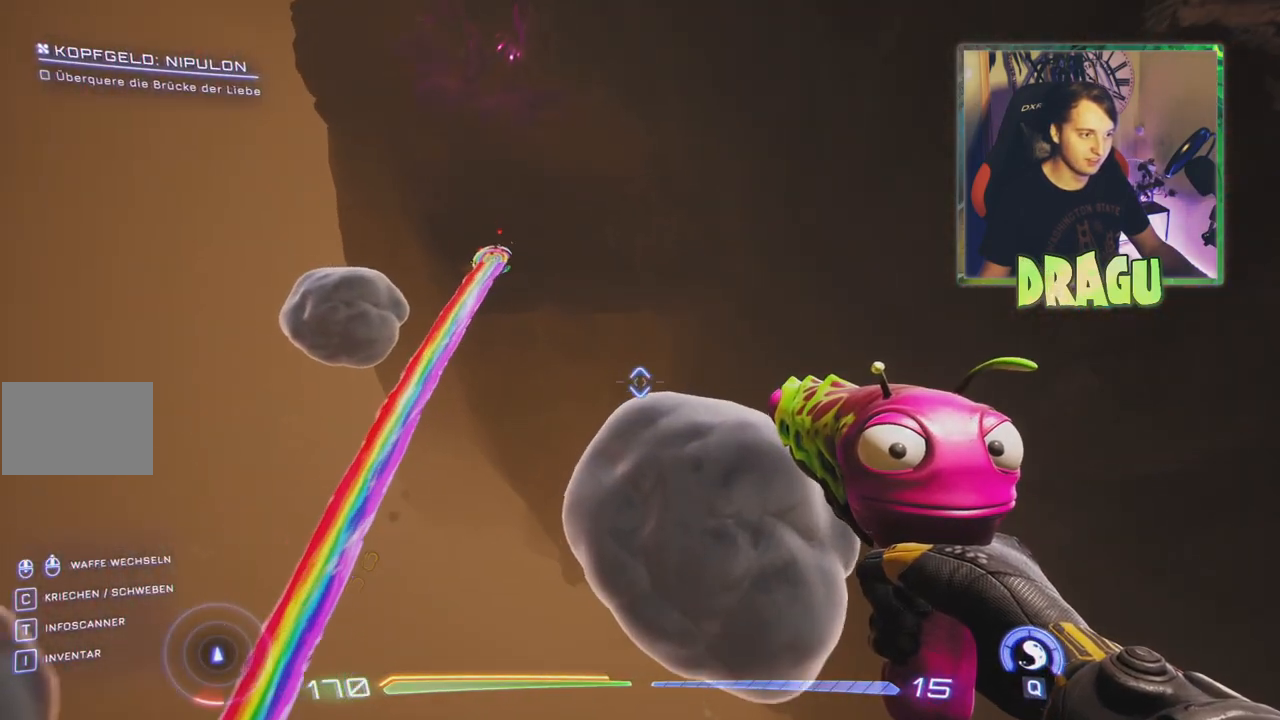
{"keys": ["w"], "mouse": [], "events": []}
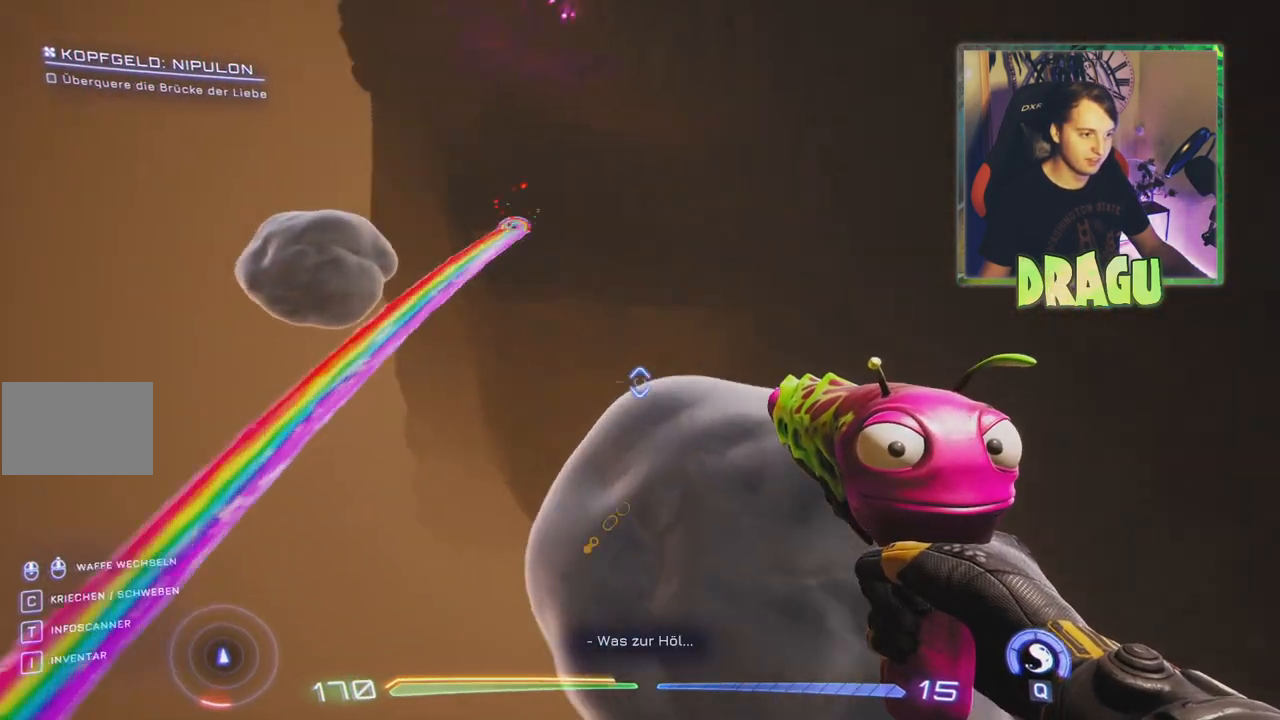
{"keys": ["w"], "mouse": [], "events": [[83, "d", "down"], [384, "d", "up"]]}
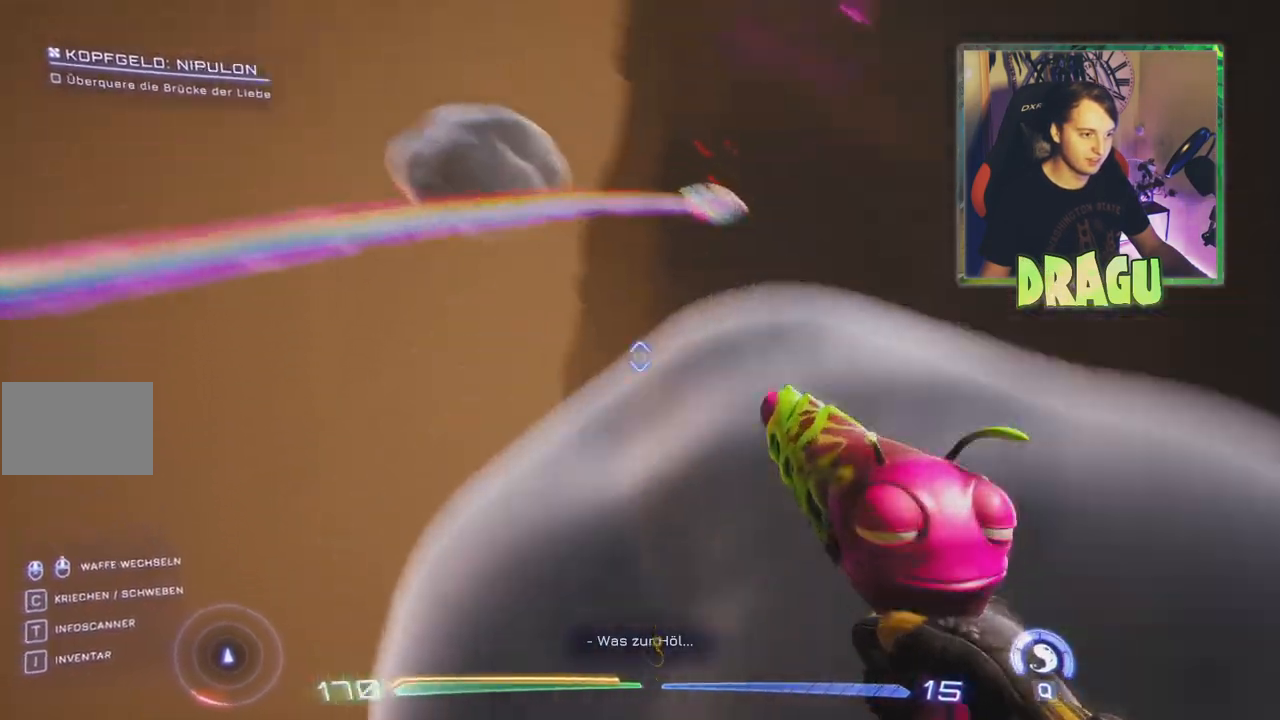
{"keys": ["w"], "mouse": [], "events": []}
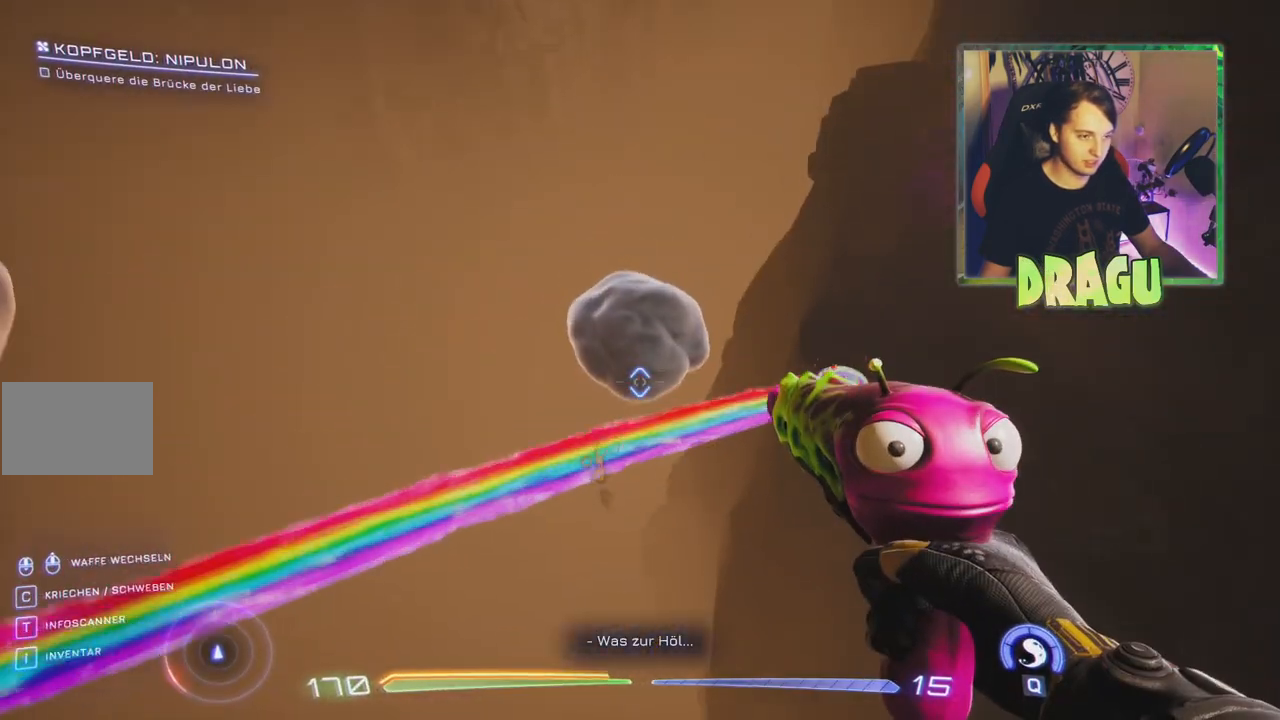
{"keys": ["w"], "mouse": [], "events": []}
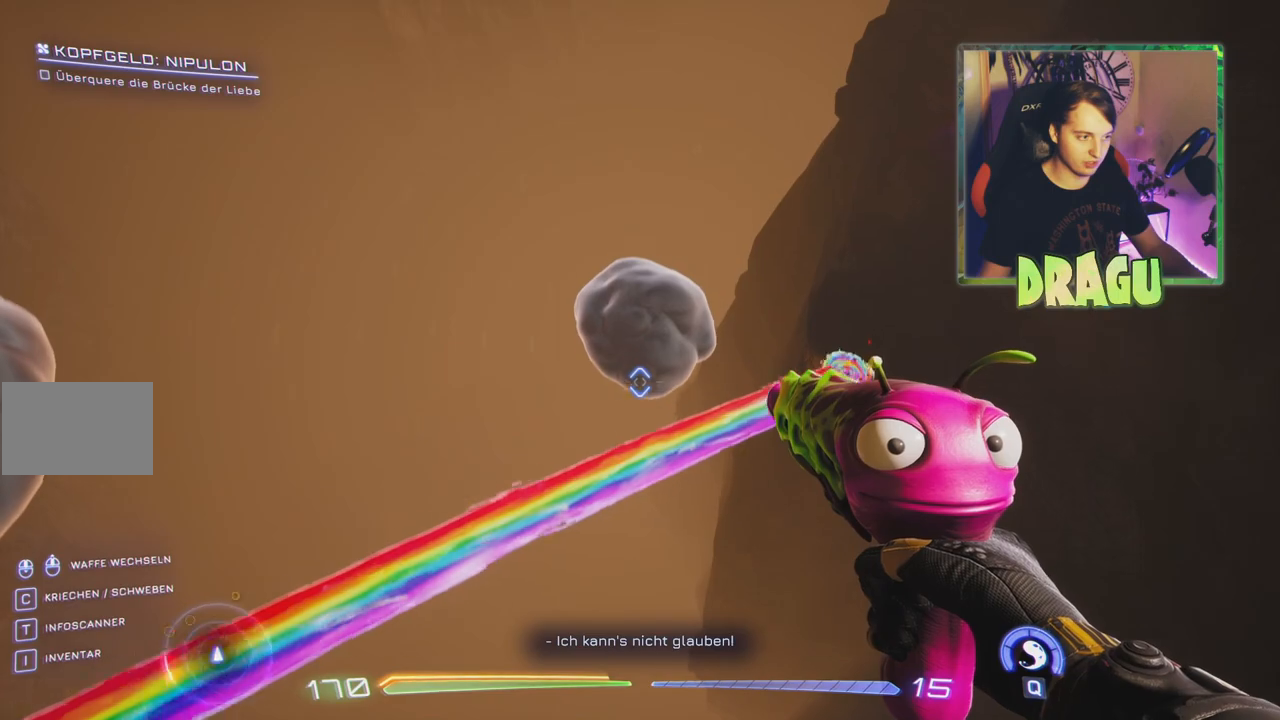
{"keys": ["w"], "mouse": [], "events": []}
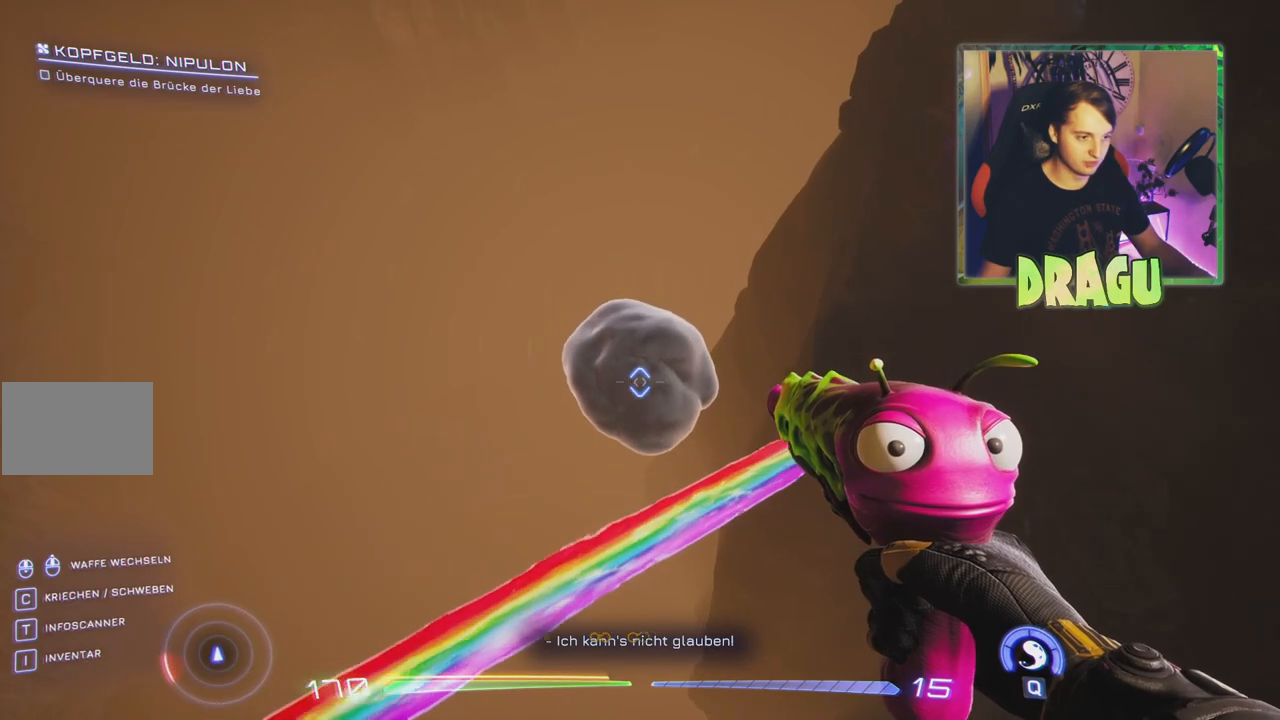
{"keys": ["w"], "mouse": [], "events": []}